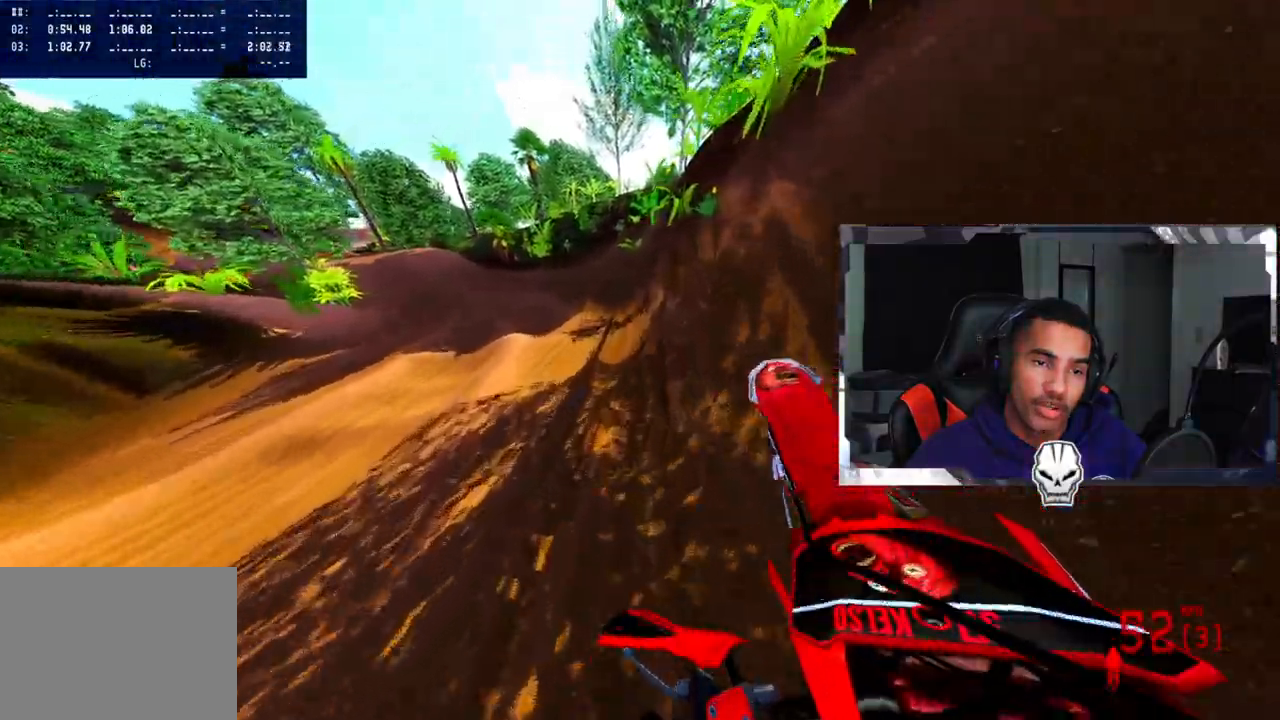
Gameplay with a controller (PlayStation layout); each line is a JSON object with the inputs held at the frame after it. "events" lists button and stick changes between this image and that frame as [ms after this image, input, new state], when the widget could be followed in between.
{"buttons": ["R2"], "left_stick": "left", "right_stick": "up", "events": [[50, "left_stick", "right"], [217, "left_stick", "center"], [317, "left_stick", "left"]]}
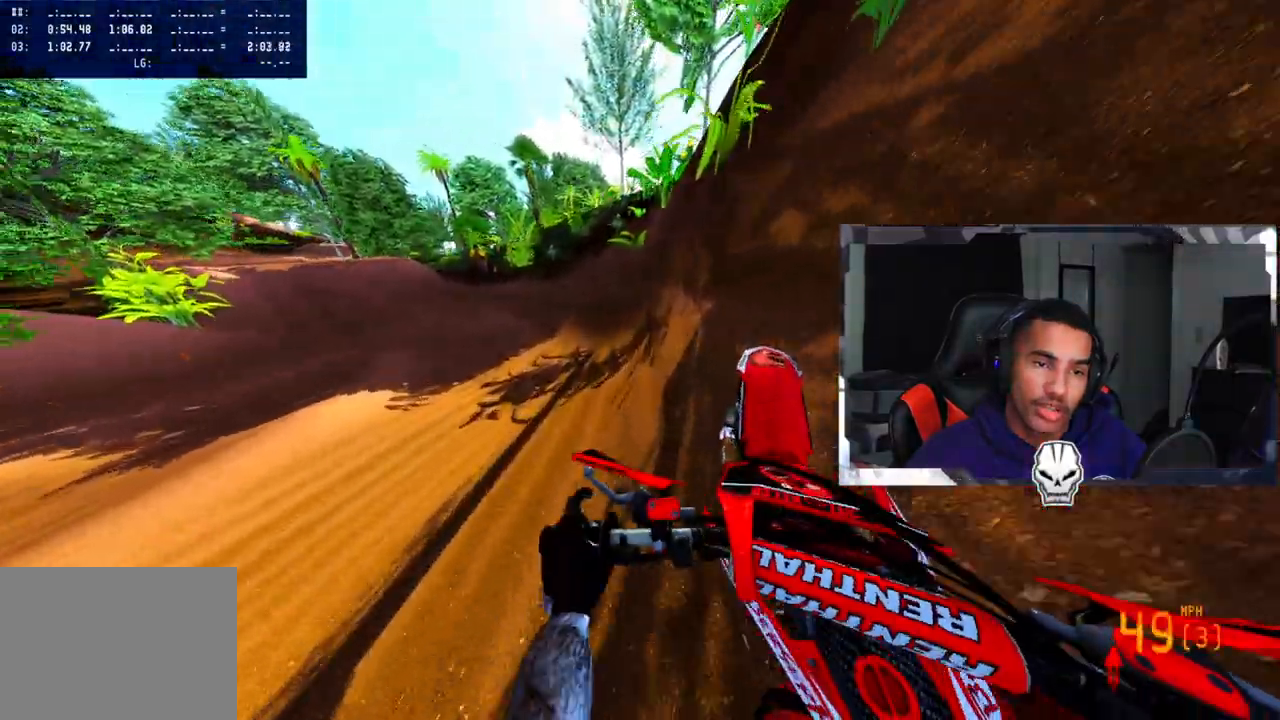
{"buttons": ["R2"], "left_stick": "up-left", "right_stick": "center", "events": [[50, "right_stick", "center"], [117, "left_stick", "up-left"], [133, "R3", "down"], [217, "R2", "up"], [250, "R3", "up"], [417, "R2", "down"]]}
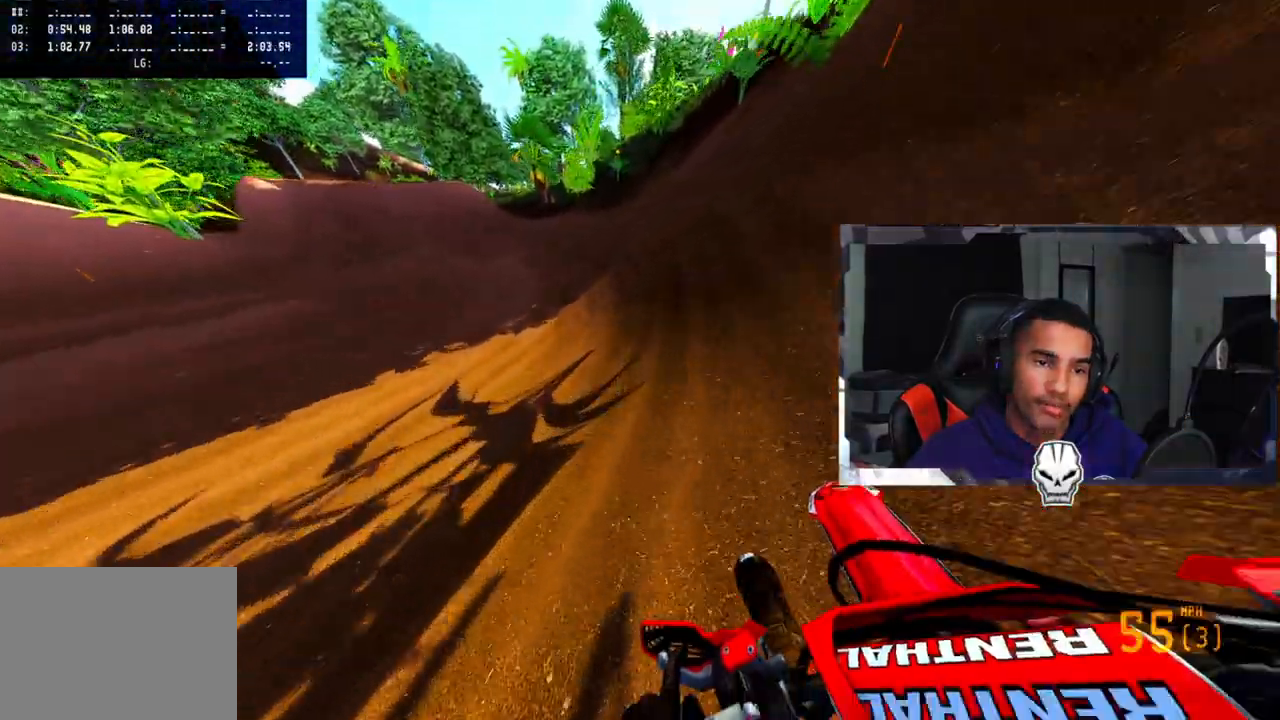
{"buttons": ["R2"], "left_stick": "up-left", "right_stick": "up-right", "events": [[33, "R2", "up"], [83, "R2", "down"], [183, "right_stick", "up-right"]]}
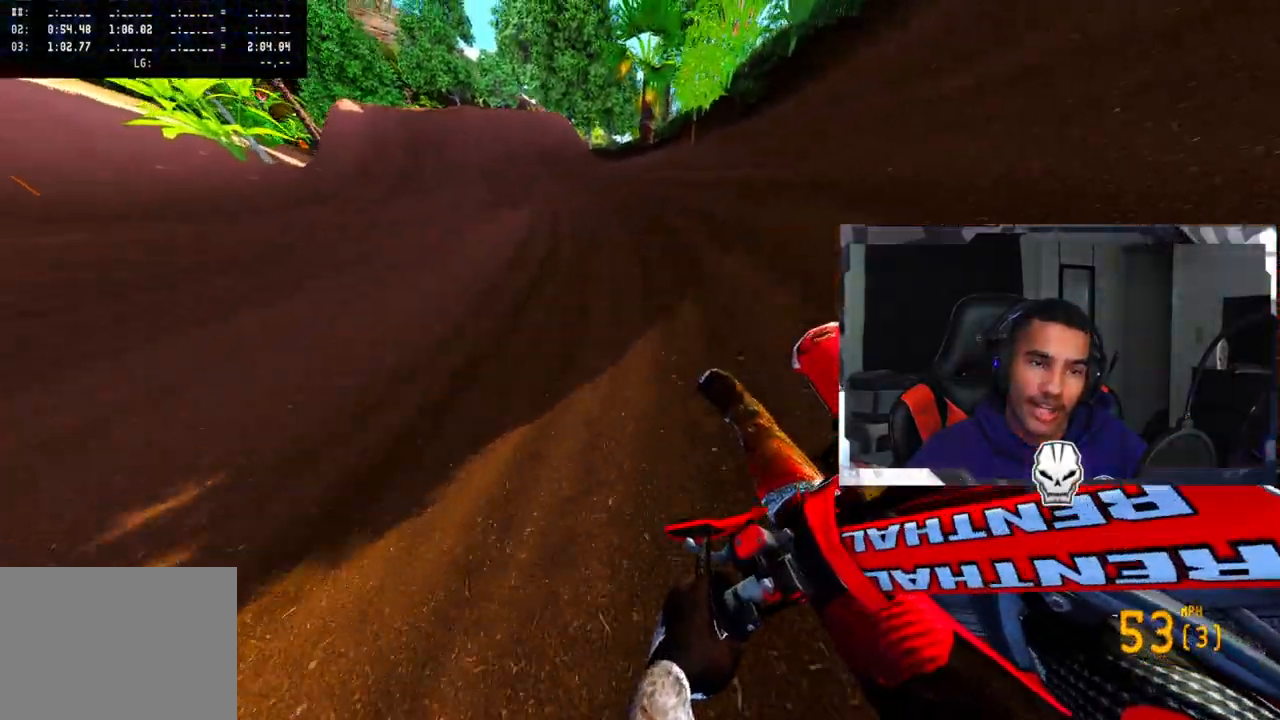
{"buttons": ["R2"], "left_stick": "up-left", "right_stick": "up-right", "events": []}
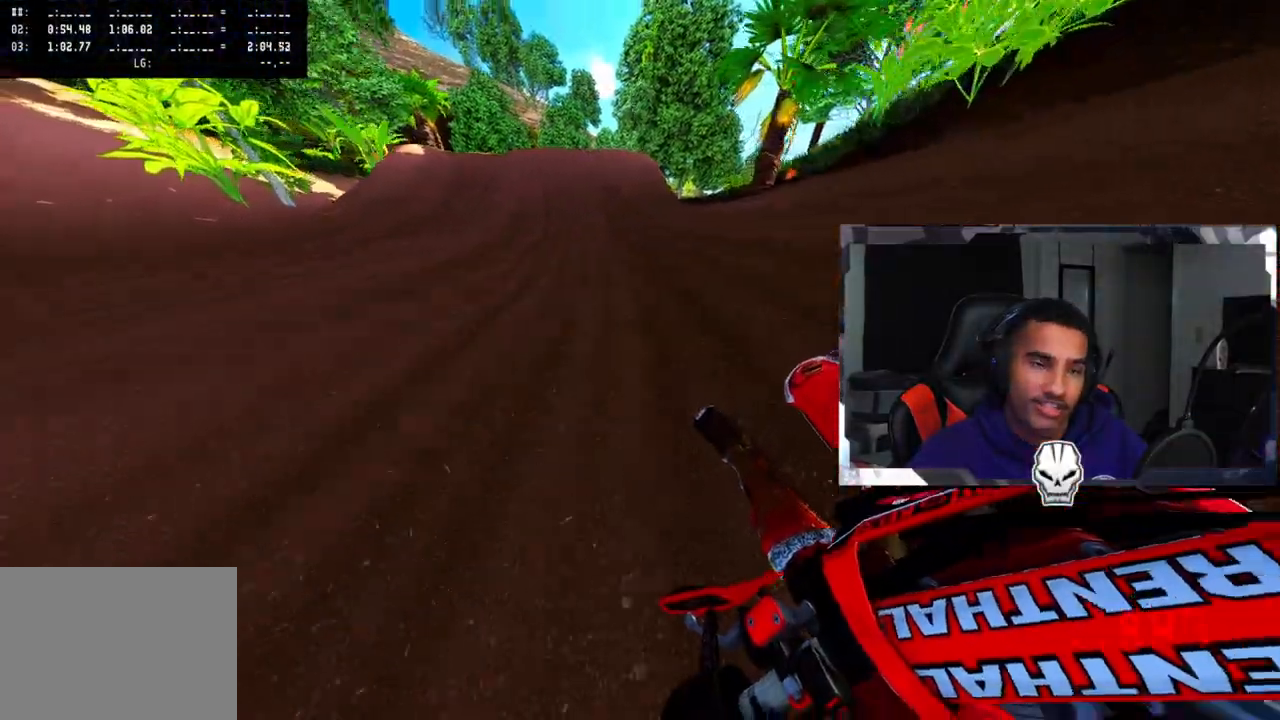
{"buttons": ["L2"], "left_stick": "center", "right_stick": "center", "events": [[17, "left_stick", "center"], [133, "R2", "up"], [133, "right_stick", "center"], [200, "TRIANGLE", "down"], [283, "TRIANGLE", "up"], [383, "L2", "down"]]}
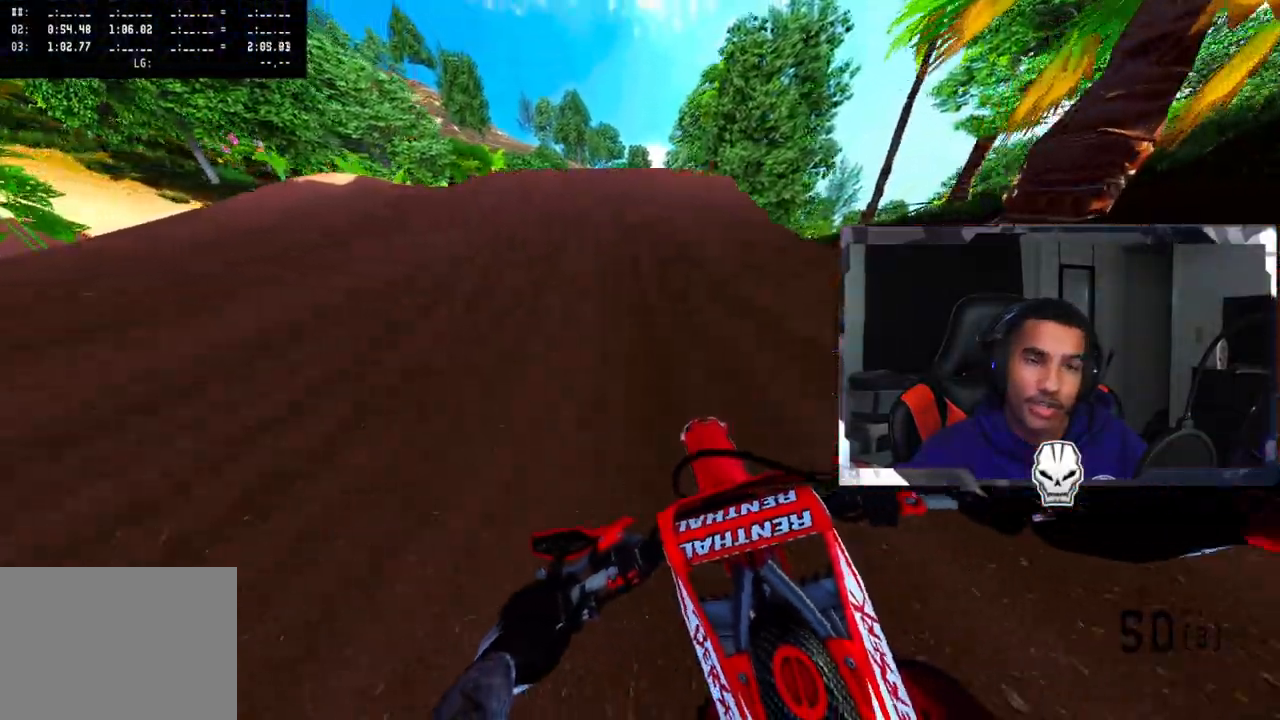
{"buttons": [], "left_stick": "left", "right_stick": "up", "events": [[17, "R3", "down"], [100, "L2", "up"], [100, "R3", "up"], [183, "right_stick", "up"], [233, "left_stick", "left"], [333, "R2", "down"], [483, "R2", "up"]]}
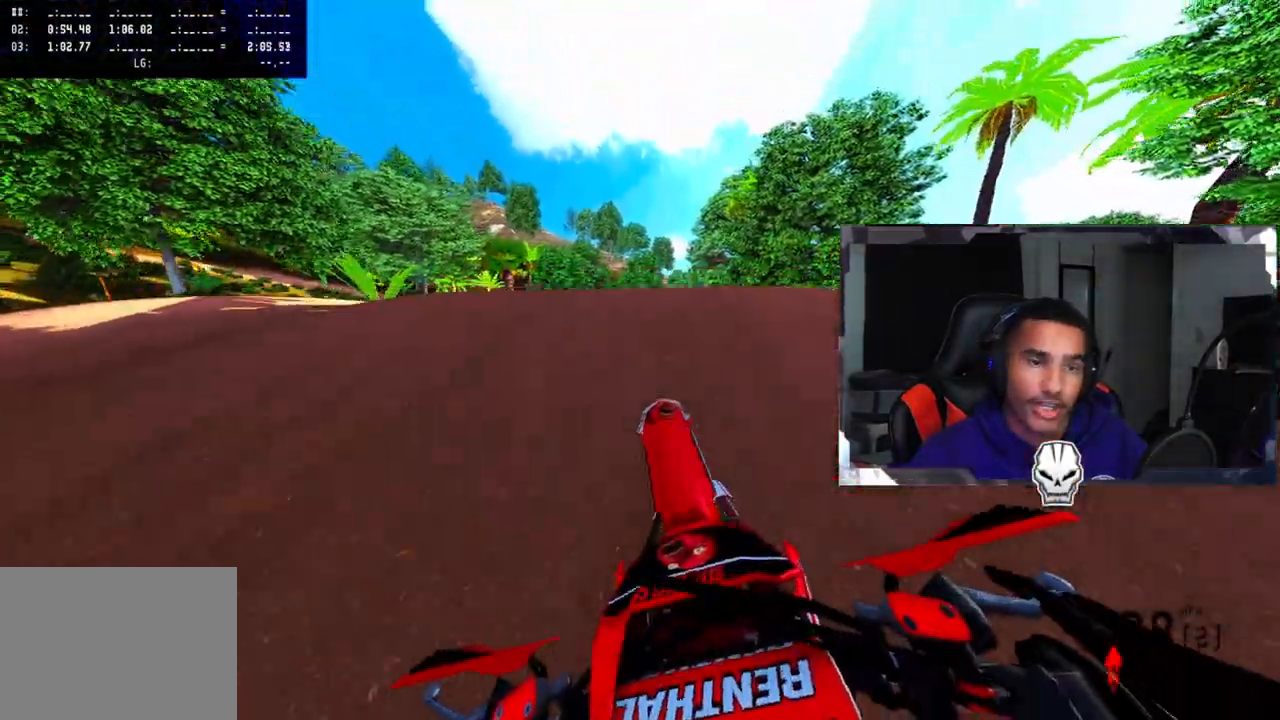
{"buttons": ["R2"], "left_stick": "center", "right_stick": "up", "events": [[100, "left_stick", "center"], [150, "right_stick", "center"], [233, "left_stick", "right"], [367, "R2", "down"], [400, "right_stick", "up"], [483, "left_stick", "center"]]}
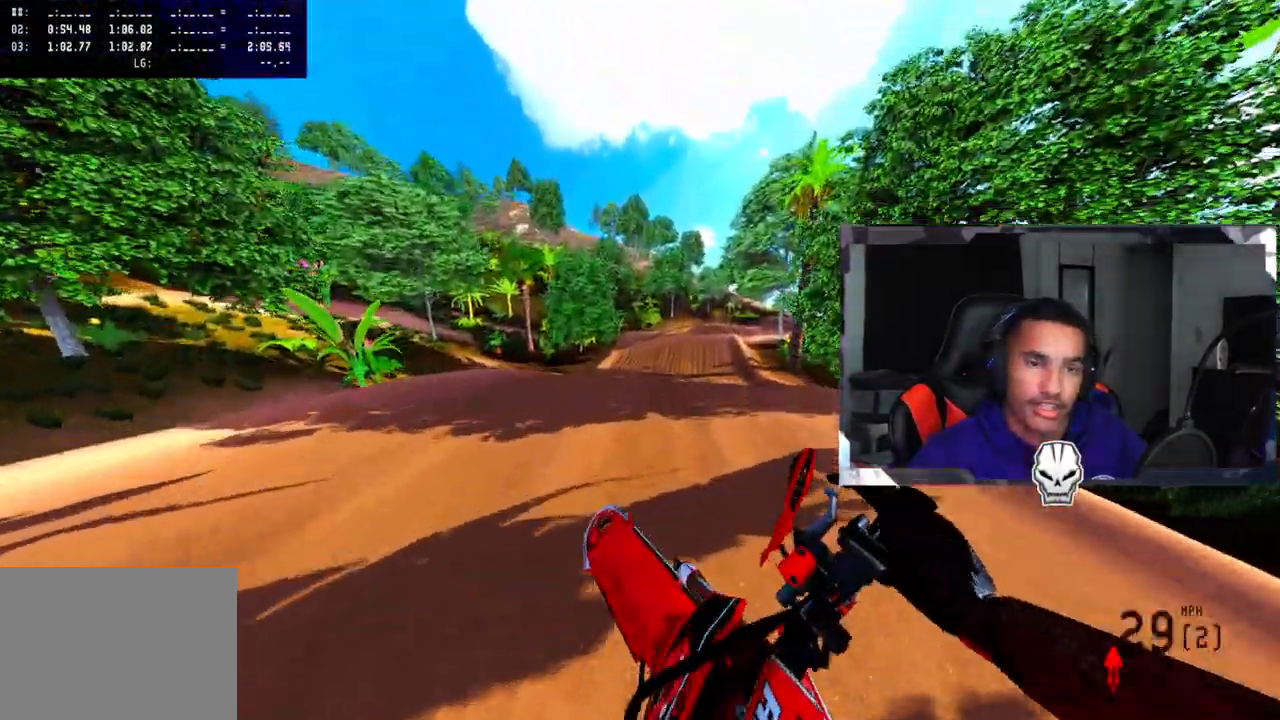
{"buttons": [], "left_stick": "left", "right_stick": "up", "events": [[17, "R2", "up"], [67, "left_stick", "left"]]}
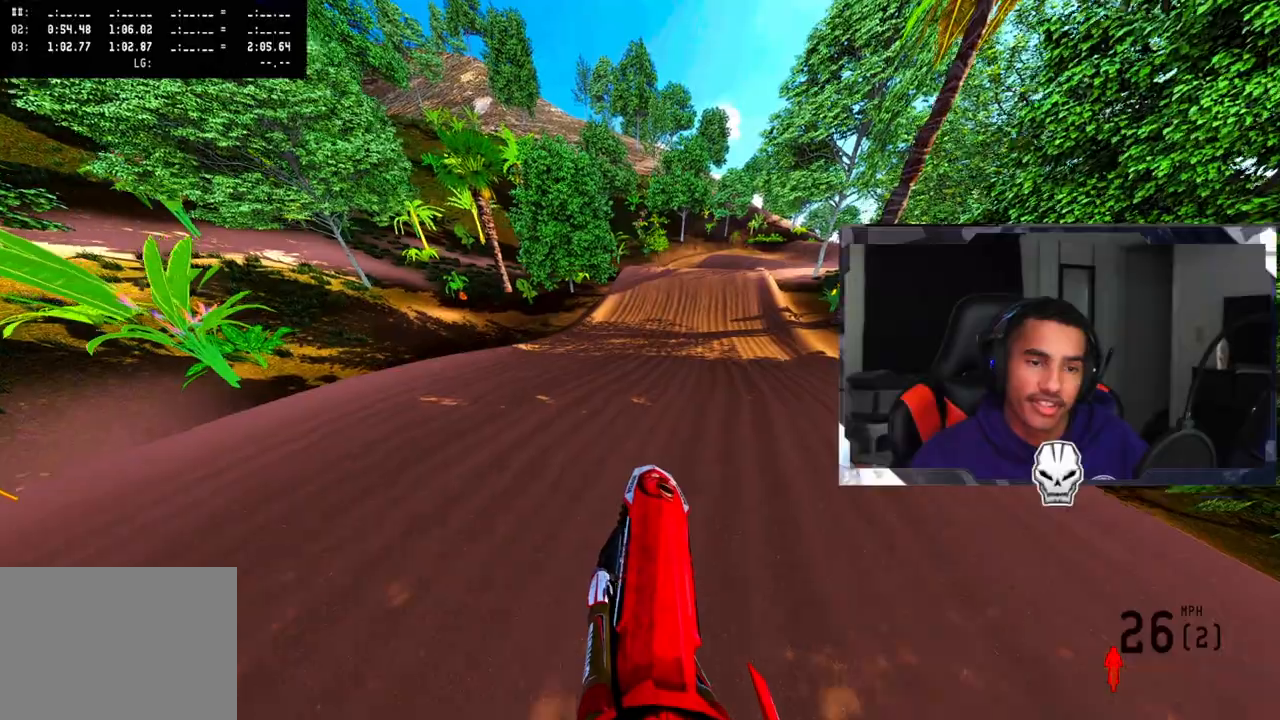
{"buttons": ["R2"], "left_stick": "right", "right_stick": "up", "events": [[33, "R2", "down"], [333, "left_stick", "center"], [417, "left_stick", "right"]]}
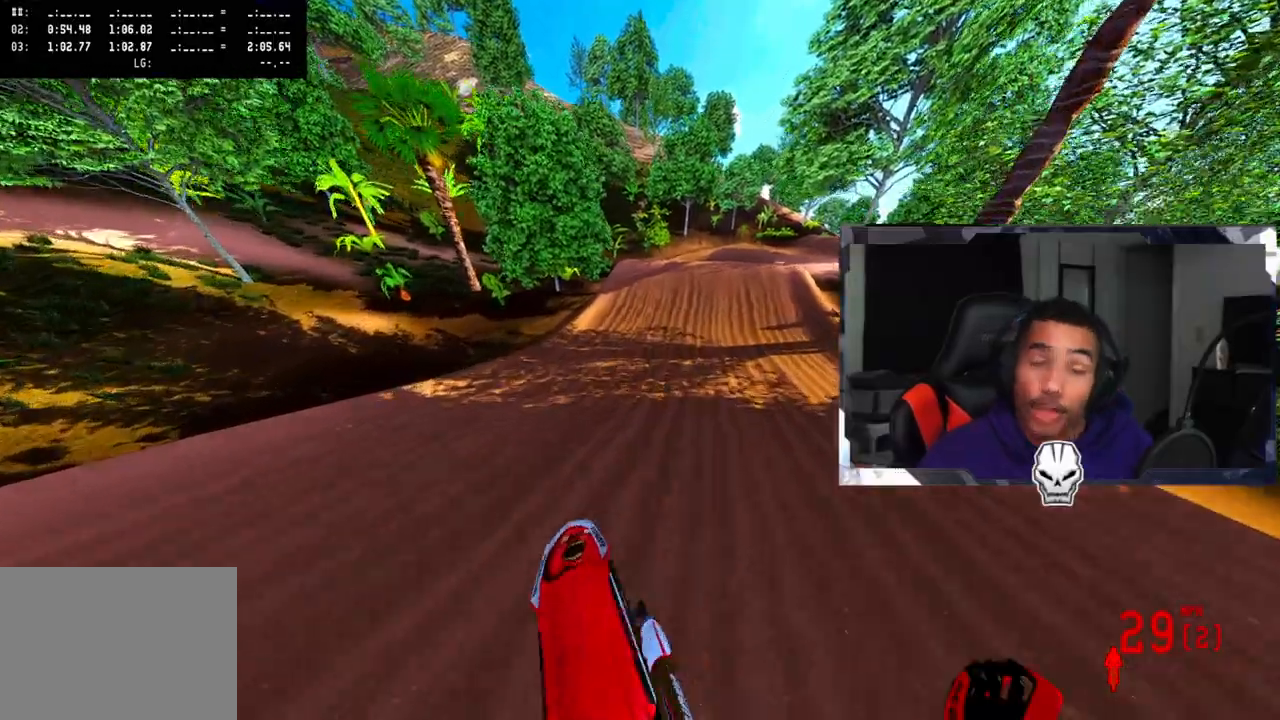
{"buttons": ["R2"], "left_stick": "center", "right_stick": "down", "events": [[33, "left_stick", "center"], [350, "right_stick", "center"], [433, "right_stick", "down"]]}
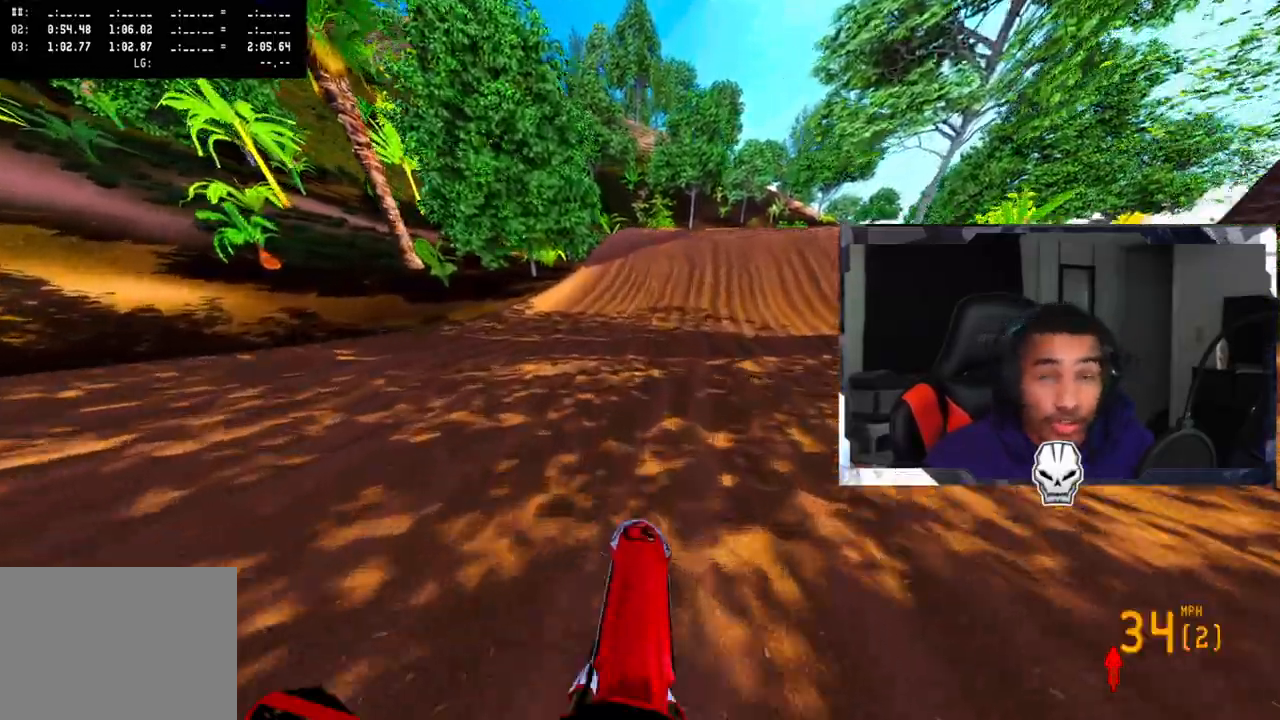
{"buttons": ["R2"], "left_stick": "center", "right_stick": "down", "events": [[217, "left_stick", "right"], [300, "left_stick", "center"]]}
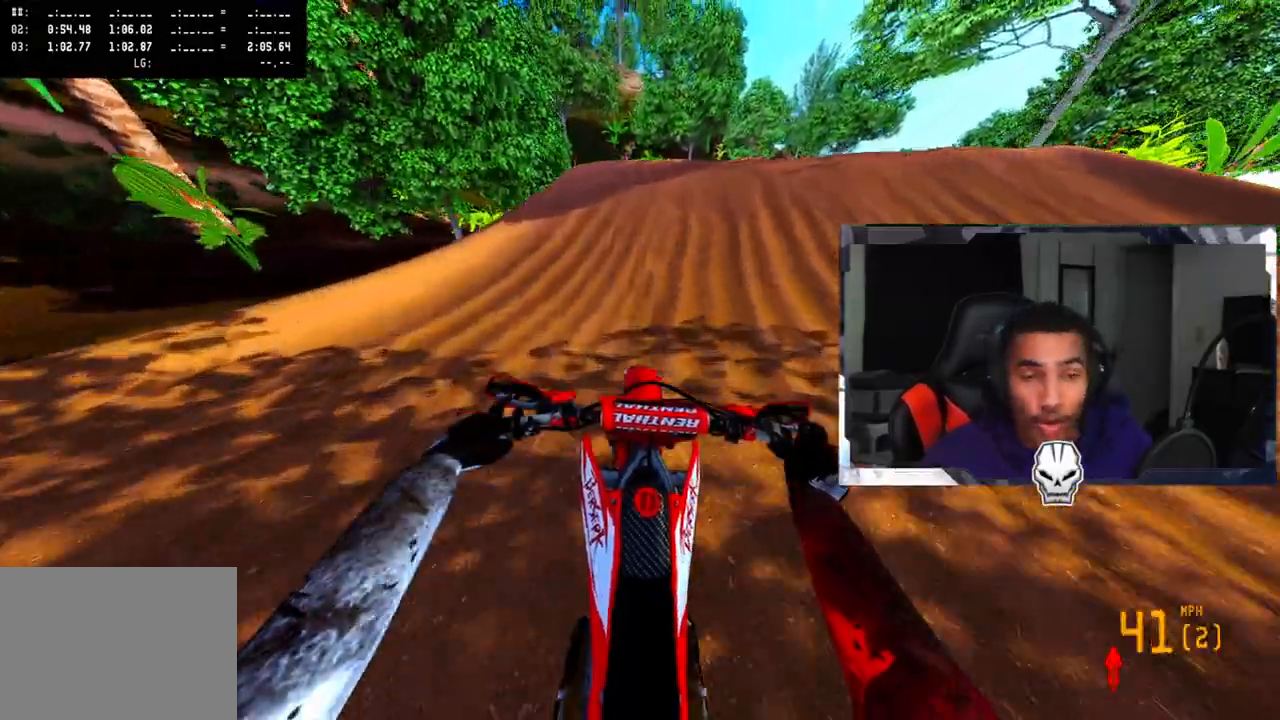
{"buttons": [], "left_stick": "right", "right_stick": "up-right", "events": [[150, "right_stick", "center"], [167, "R2", "up"], [283, "L2", "down"], [417, "L2", "up"], [417, "left_stick", "right"], [417, "right_stick", "up-right"]]}
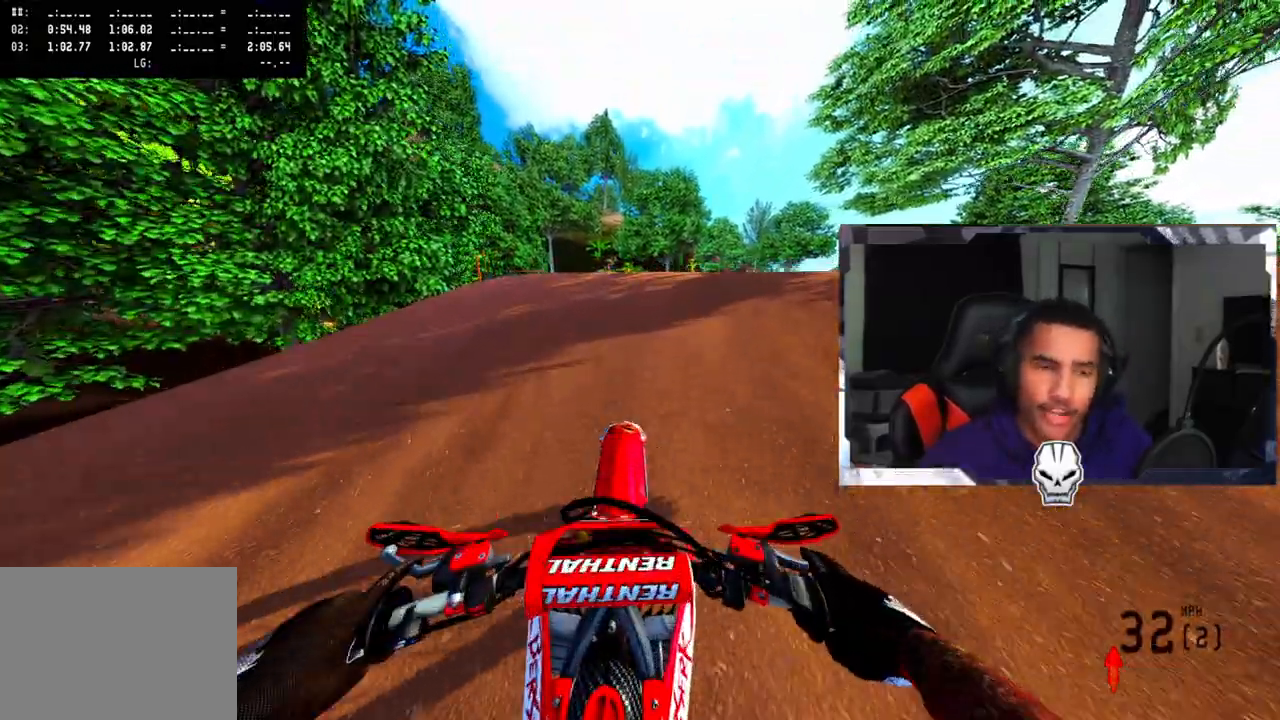
{"buttons": [], "left_stick": "center", "right_stick": "up-right", "events": [[33, "left_stick", "center"]]}
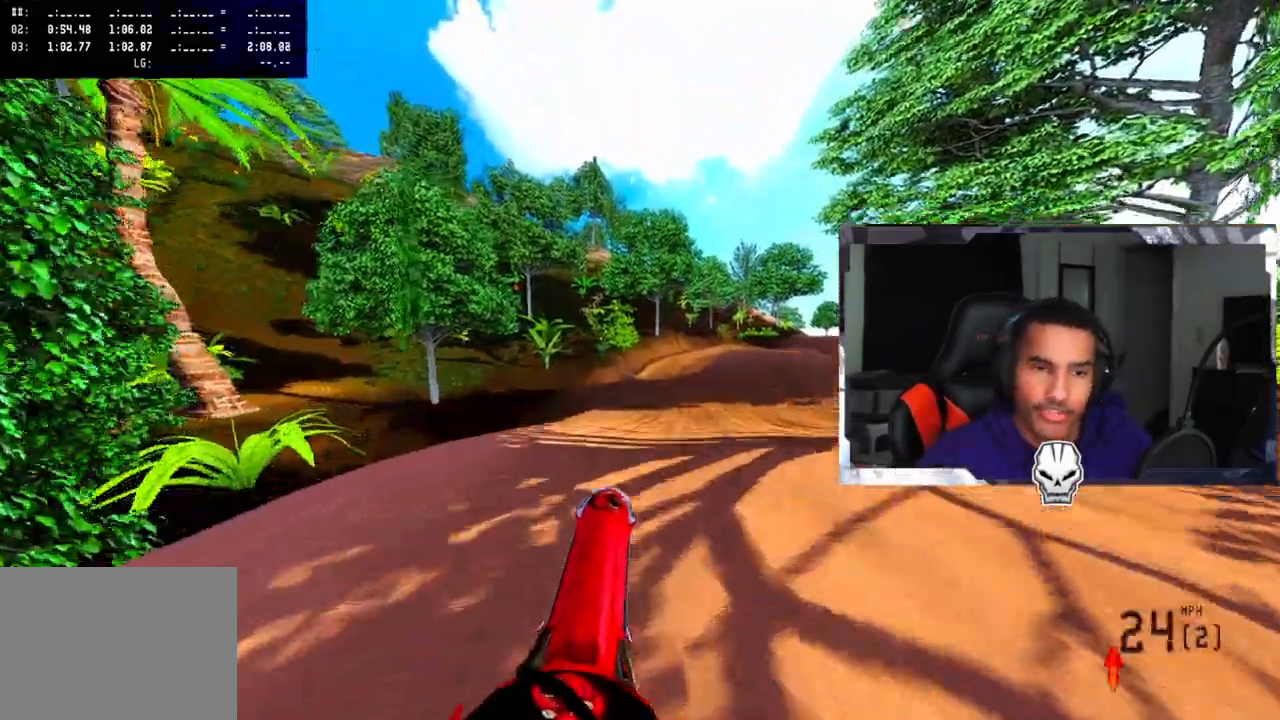
{"buttons": ["R2"], "left_stick": "left", "right_stick": "up-right", "events": [[100, "left_stick", "right"], [167, "left_stick", "center"], [200, "R2", "down"], [433, "left_stick", "left"]]}
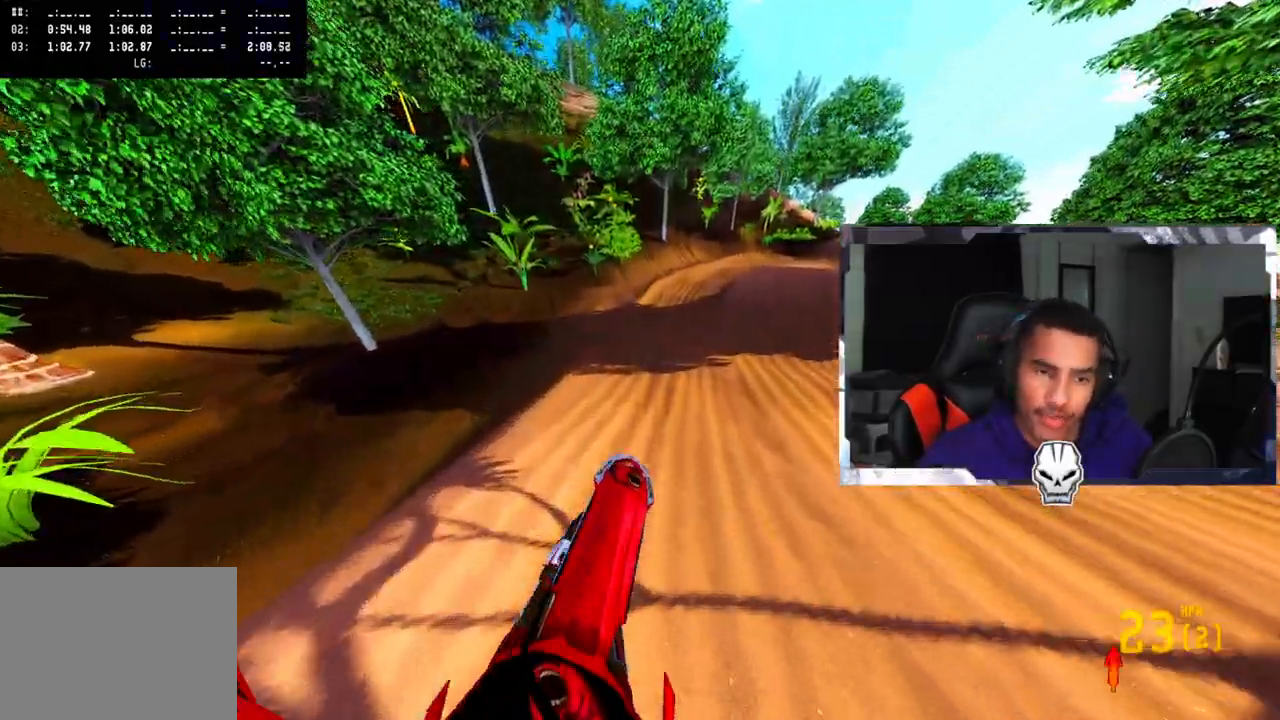
{"buttons": ["CROSS", "R2"], "left_stick": "center", "right_stick": "up-right"}
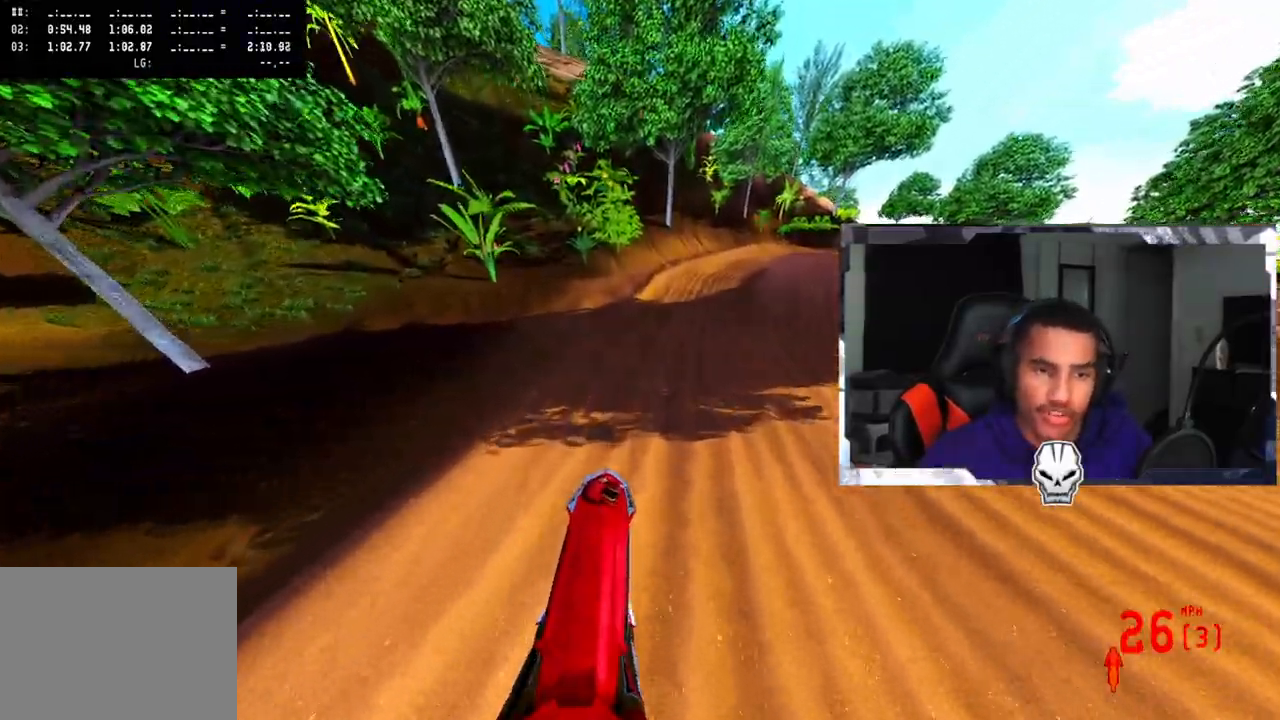
{"buttons": ["CROSS", "R2"], "left_stick": "up-right", "right_stick": "center", "events": [[183, "right_stick", "center"], [350, "R3", "down"], [383, "left_stick", "up-right"], [483, "R3", "up"]]}
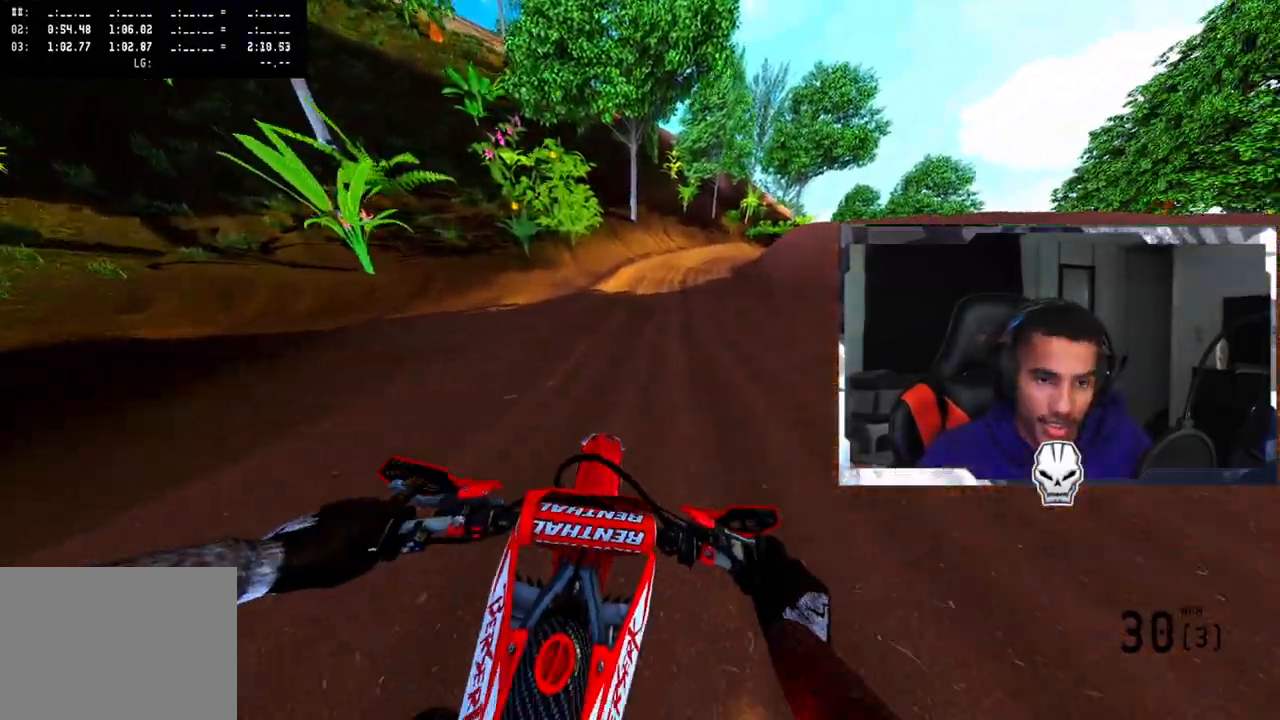
{"buttons": ["R2"], "left_stick": "up-right", "right_stick": "center", "events": [[17, "CROSS", "up"]]}
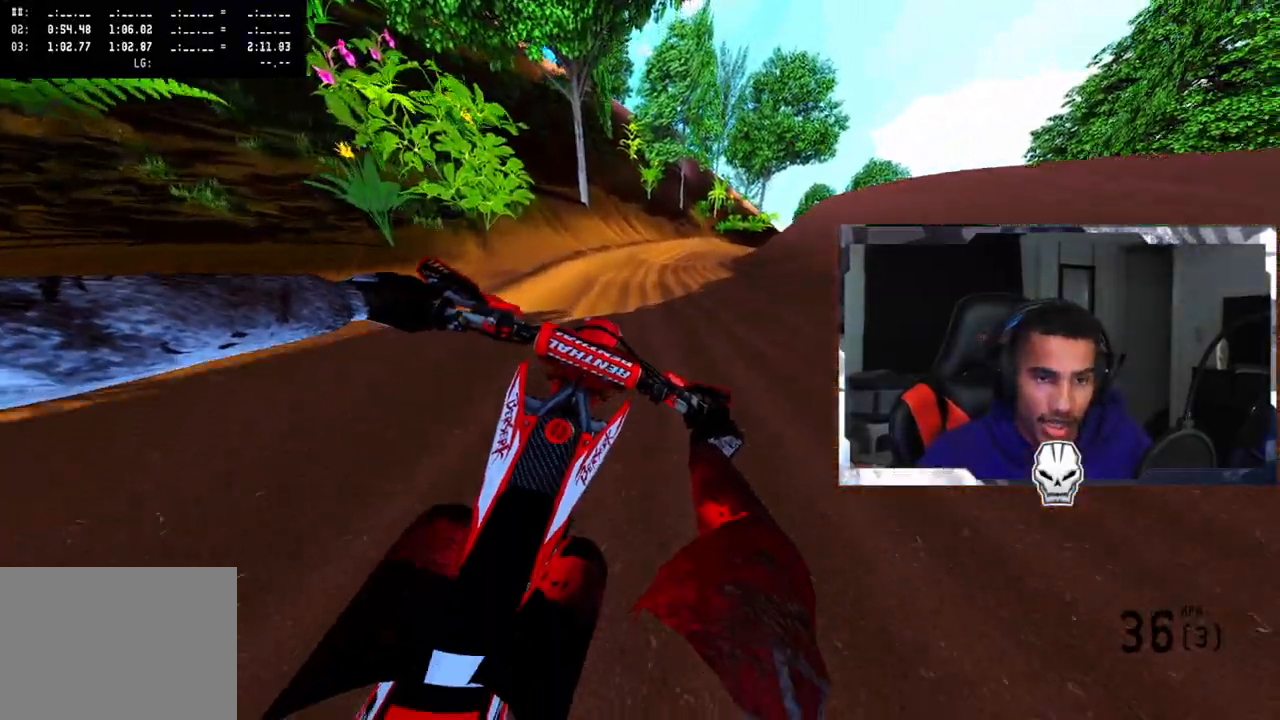
{"buttons": ["R2"], "left_stick": "up-right", "right_stick": "center", "events": []}
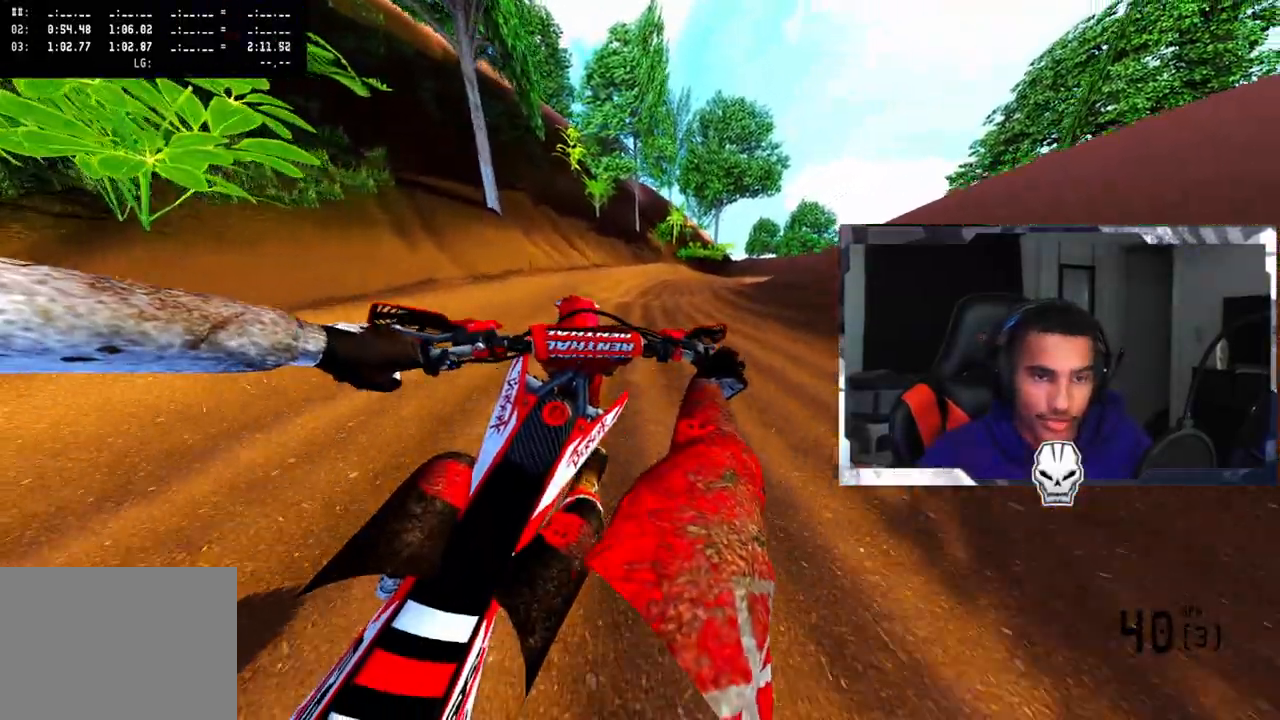
{"buttons": ["R2"], "left_stick": "up-right", "right_stick": "center", "events": [[317, "R2", "up"], [483, "R2", "down"]]}
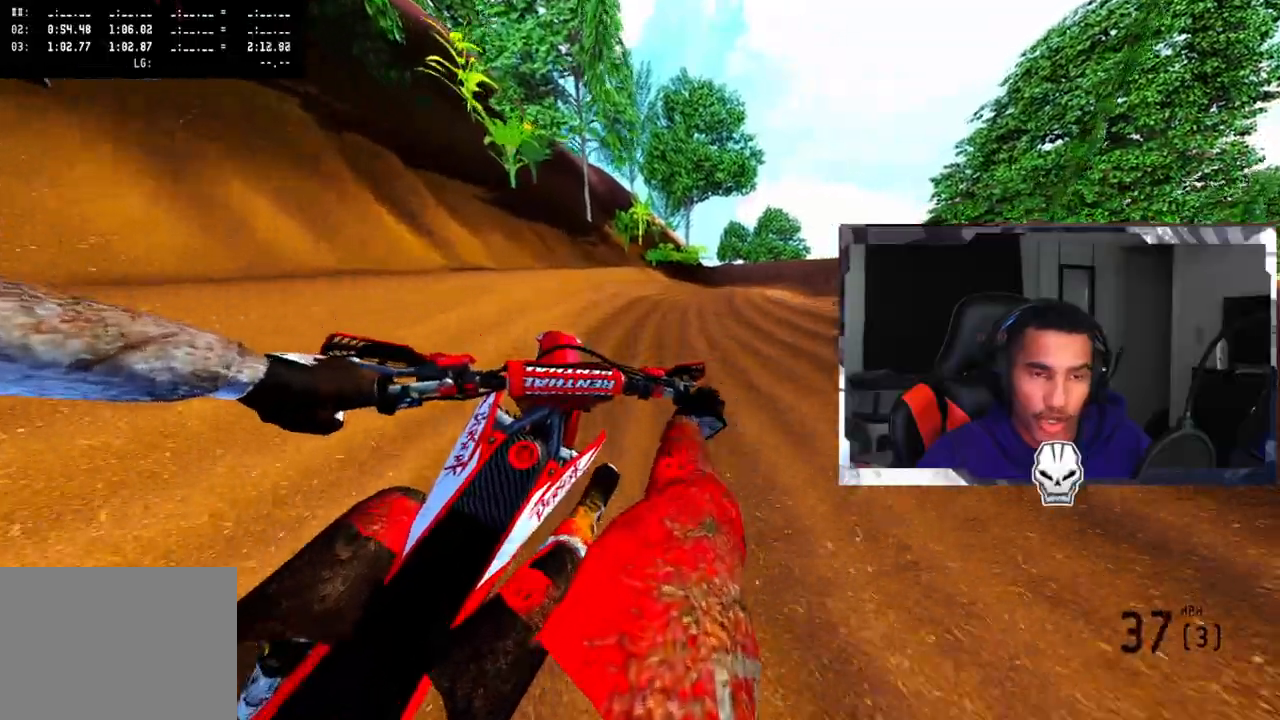
{"buttons": ["R2"], "left_stick": "up-right", "right_stick": "up", "events": [[267, "right_stick", "up"]]}
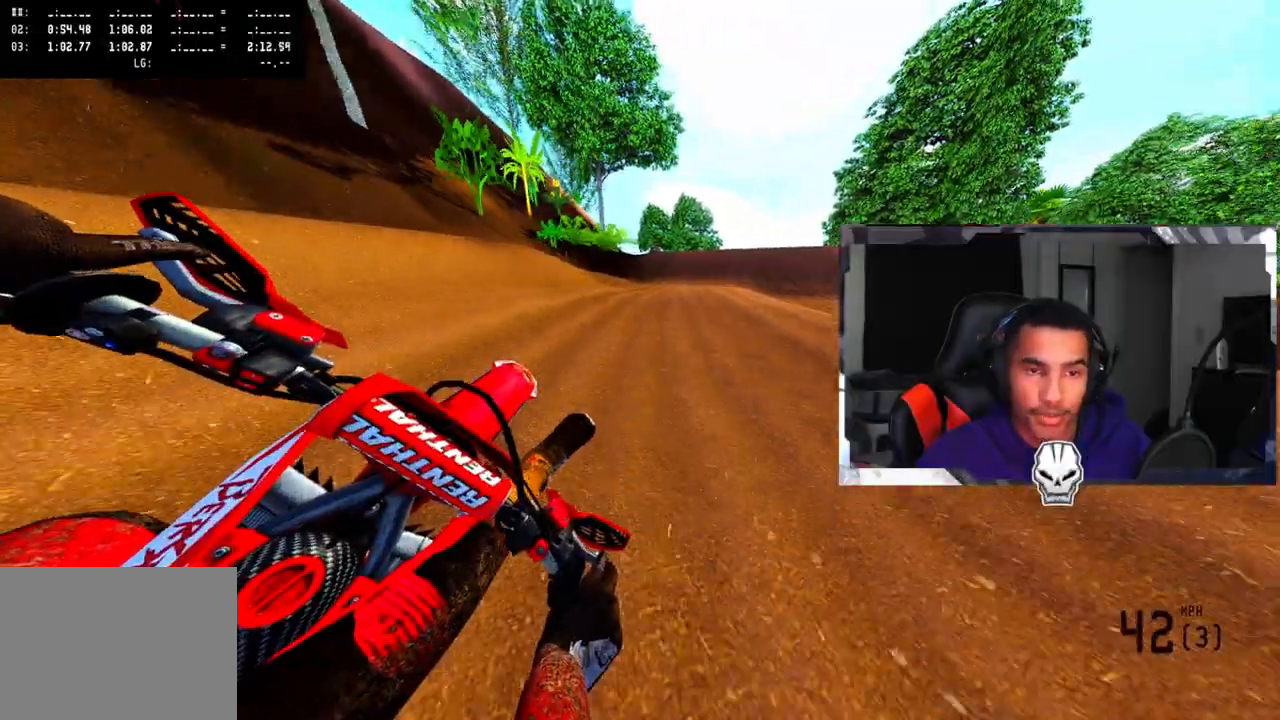
{"buttons": ["R2"], "left_stick": "right", "right_stick": "down", "events": [[100, "left_stick", "up"], [150, "right_stick", "center"], [283, "left_stick", "center"], [333, "right_stick", "down"], [450, "left_stick", "right"]]}
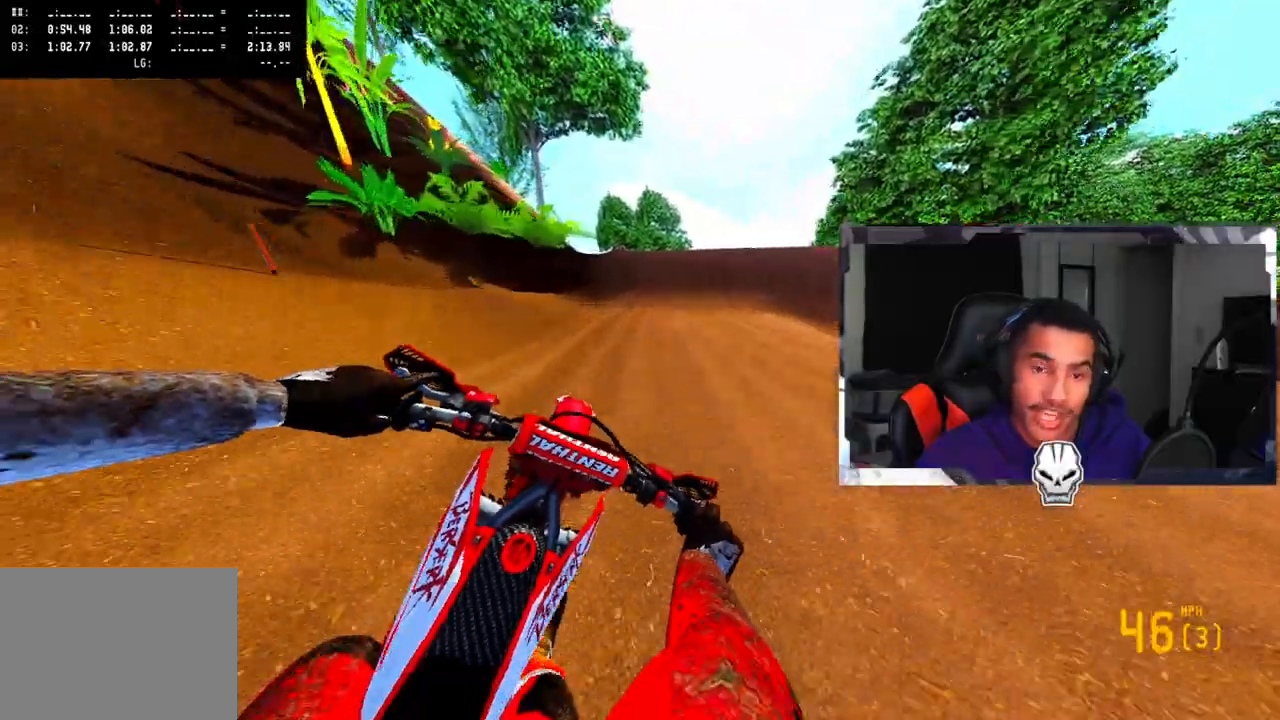
{"buttons": ["R2"], "left_stick": "center", "right_stick": "center", "events": [[133, "left_stick", "center"], [200, "left_stick", "right"], [283, "left_stick", "center"], [400, "right_stick", "center"]]}
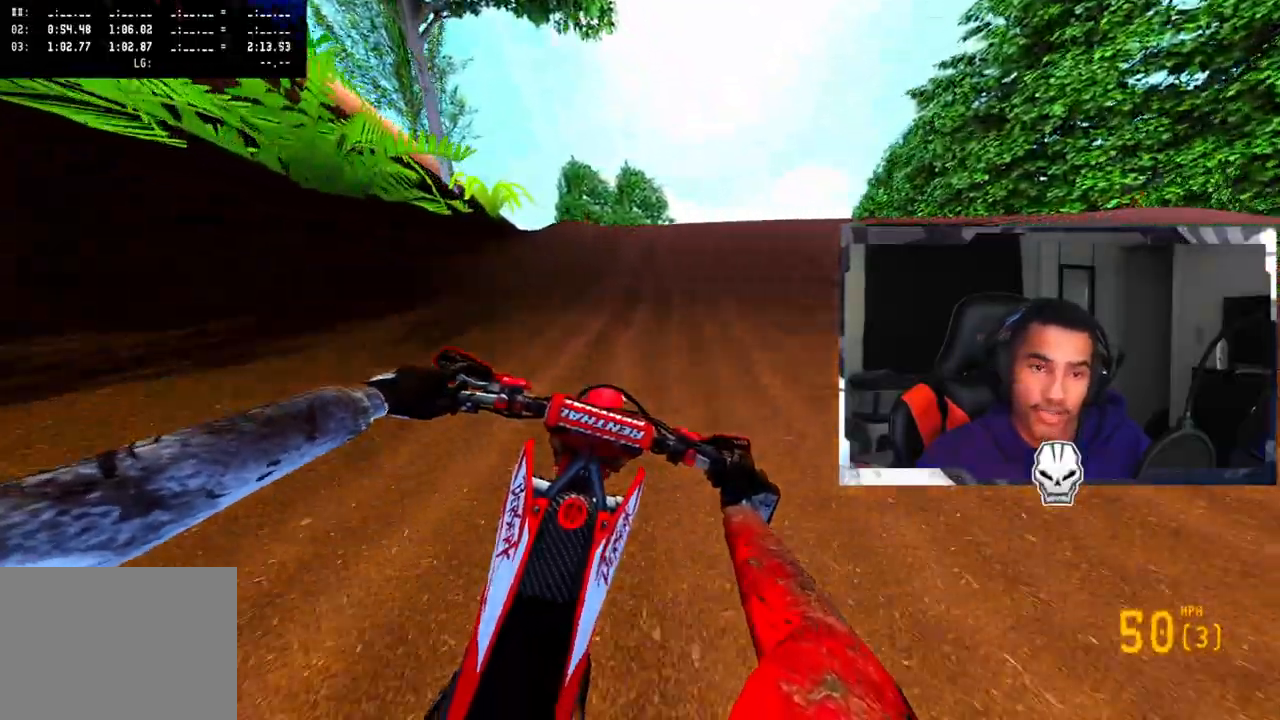
{"buttons": ["R2", "R3"], "left_stick": "right", "right_stick": "left", "events": [[200, "left_stick", "right"], [233, "R3", "down"], [350, "R3", "up"], [433, "right_stick", "left"], [450, "R3", "down"]]}
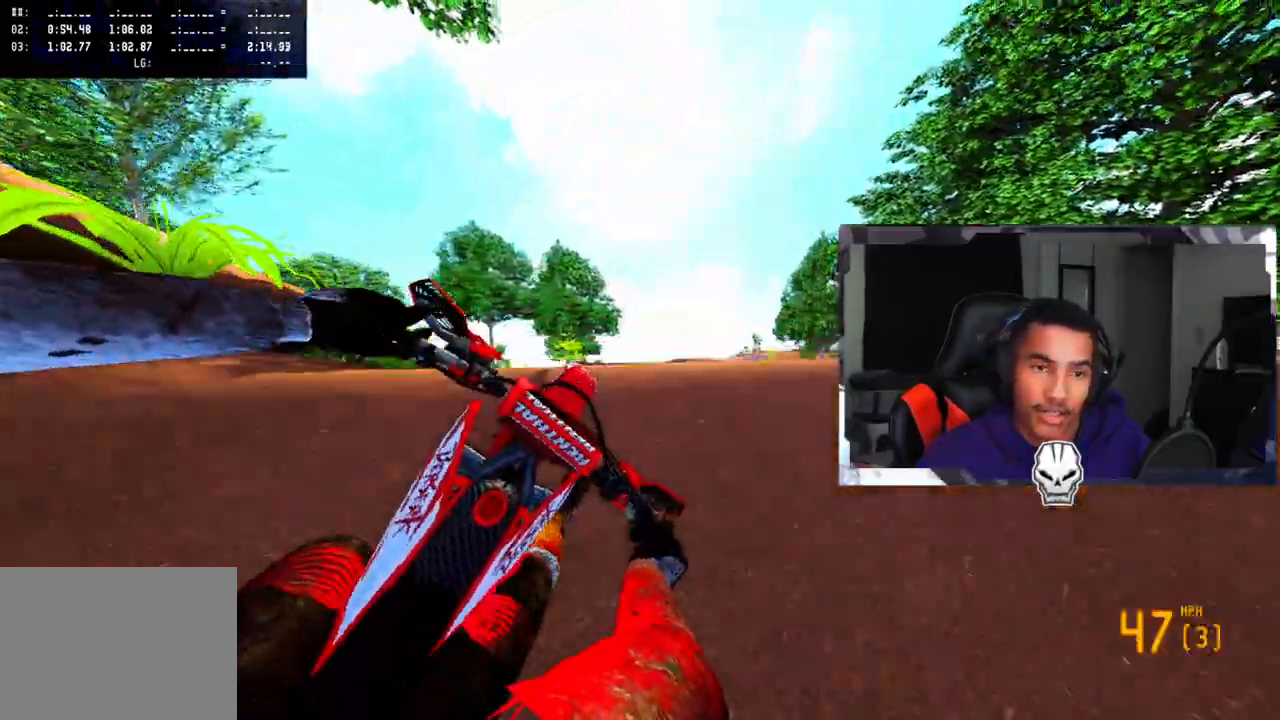
{"buttons": [], "left_stick": "up-left", "right_stick": "center", "events": [[67, "R3", "up"], [83, "R2", "up"], [167, "right_stick", "center"], [217, "left_stick", "center"], [283, "left_stick", "left"], [333, "left_stick", "up-left"]]}
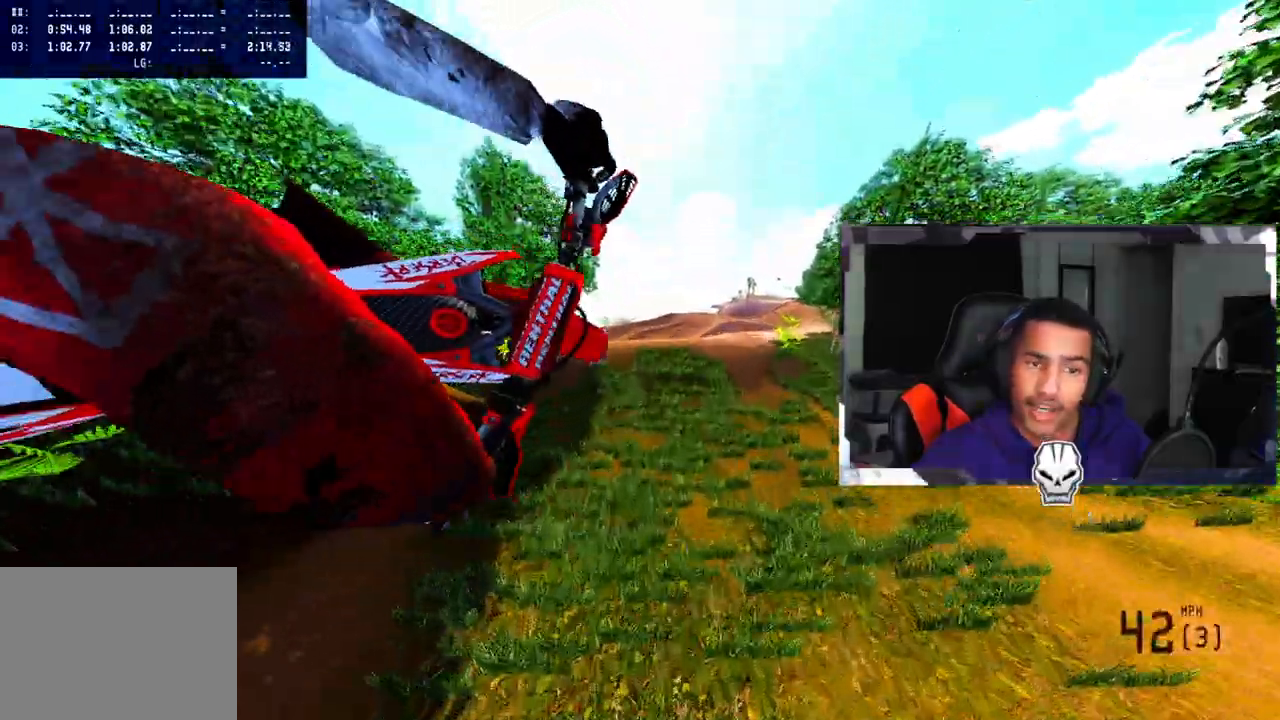
{"buttons": [], "left_stick": "center", "right_stick": "up", "events": [[33, "R3", "down"], [167, "R3", "up"], [450, "left_stick", "center"], [500, "right_stick", "up"]]}
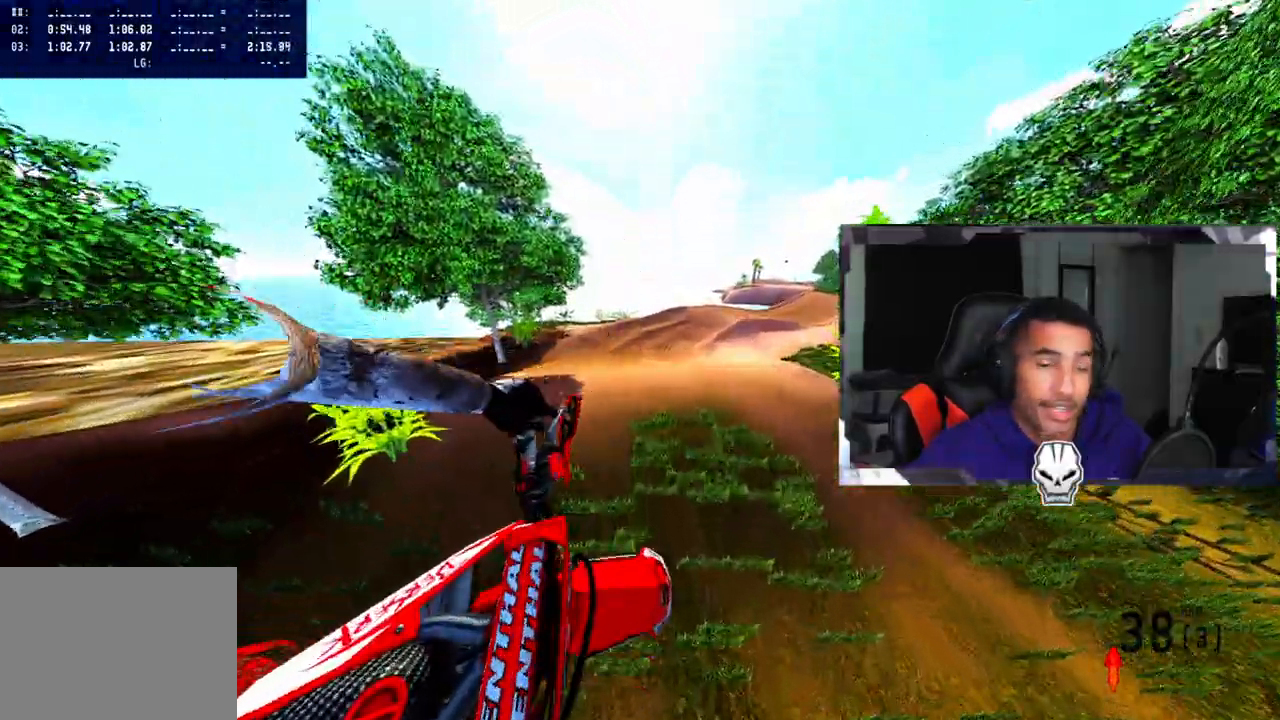
{"buttons": ["R2"], "left_stick": "up-left", "right_stick": "up", "events": [[17, "R2", "down"], [33, "left_stick", "right"], [117, "left_stick", "up-right"], [350, "left_stick", "up-left"]]}
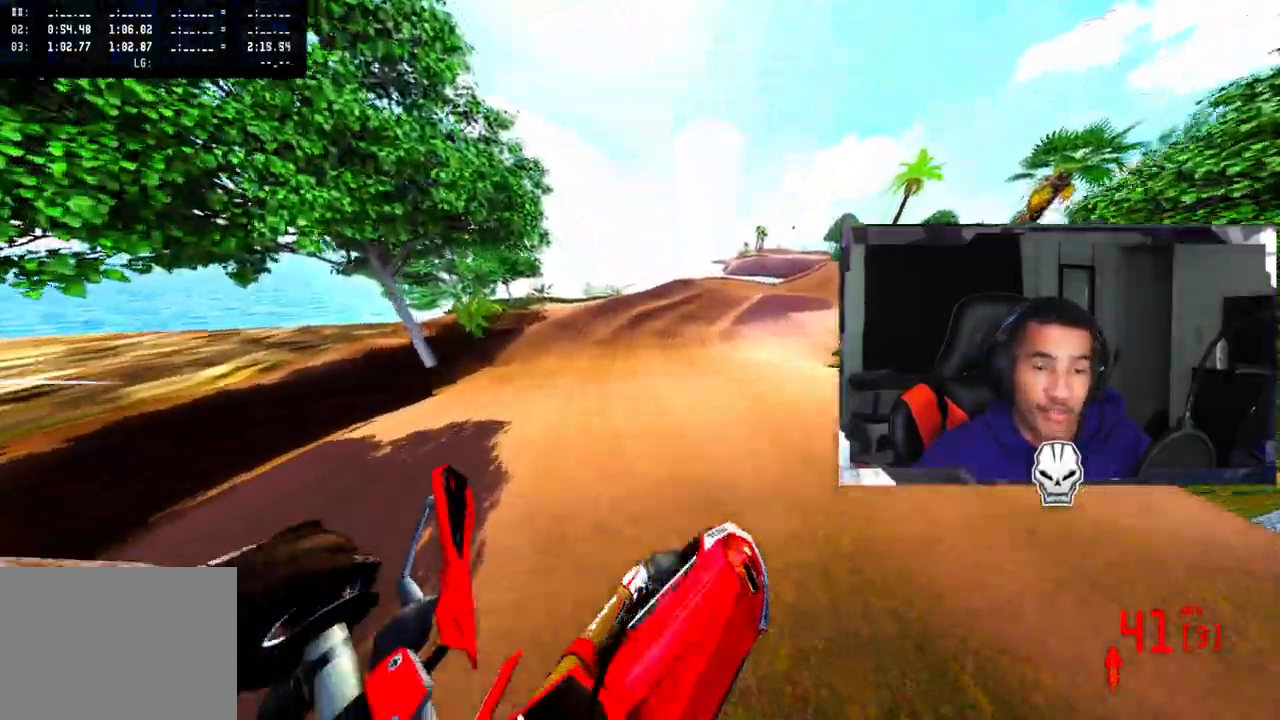
{"buttons": ["R2"], "left_stick": "up-right", "right_stick": "center", "events": [[83, "left_stick", "right"], [283, "left_stick", "up-right"], [417, "right_stick", "center"]]}
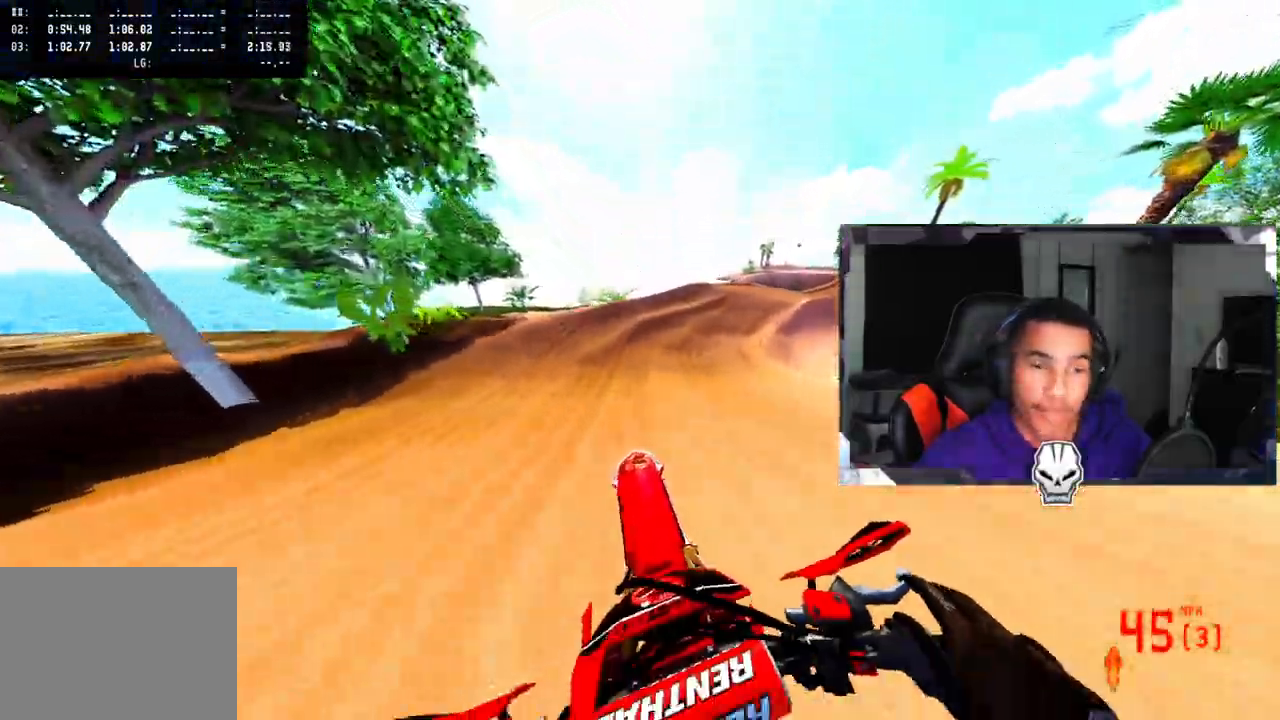
{"buttons": ["TRIANGLE"], "left_stick": "up-right", "right_stick": "center", "events": [[100, "R3", "down"], [200, "R3", "up"], [400, "R2", "up"], [433, "TRIANGLE", "down"]]}
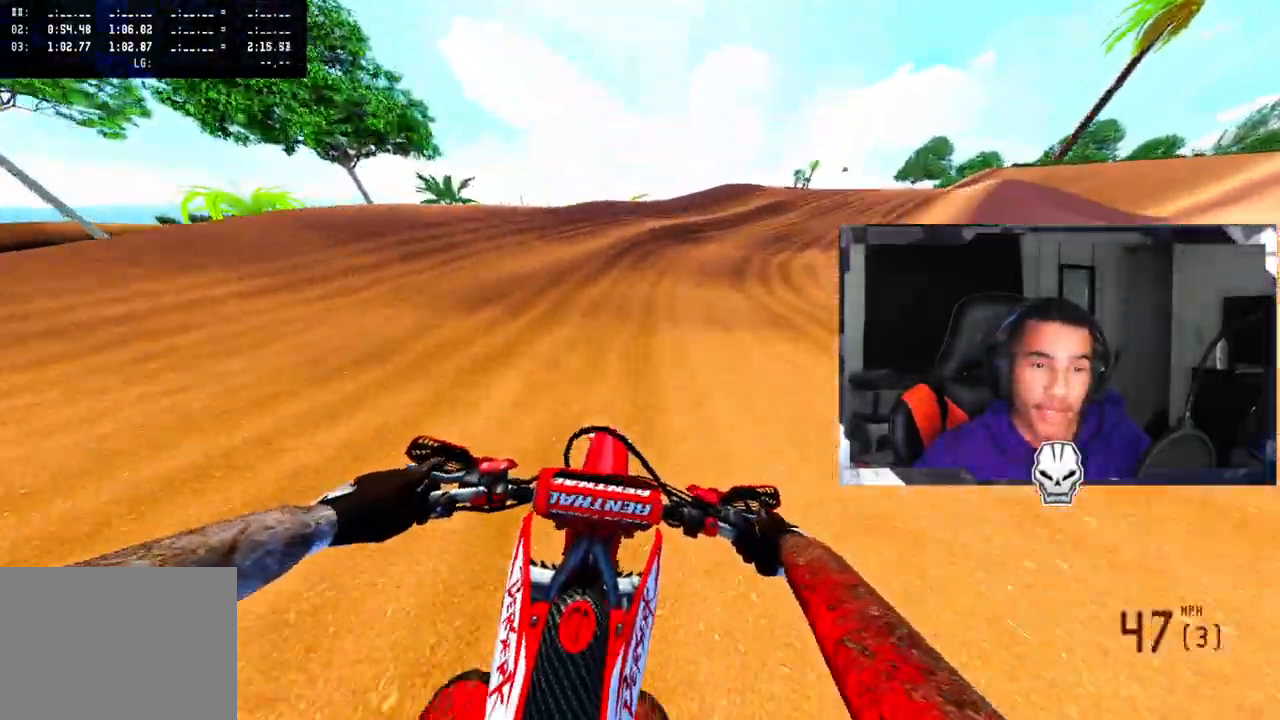
{"buttons": ["R2"], "left_stick": "up-right", "right_stick": "center", "events": [[17, "TRIANGLE", "up"], [133, "R2", "down"], [233, "R2", "up"], [333, "R2", "down"], [383, "R2", "up"], [467, "R2", "down"]]}